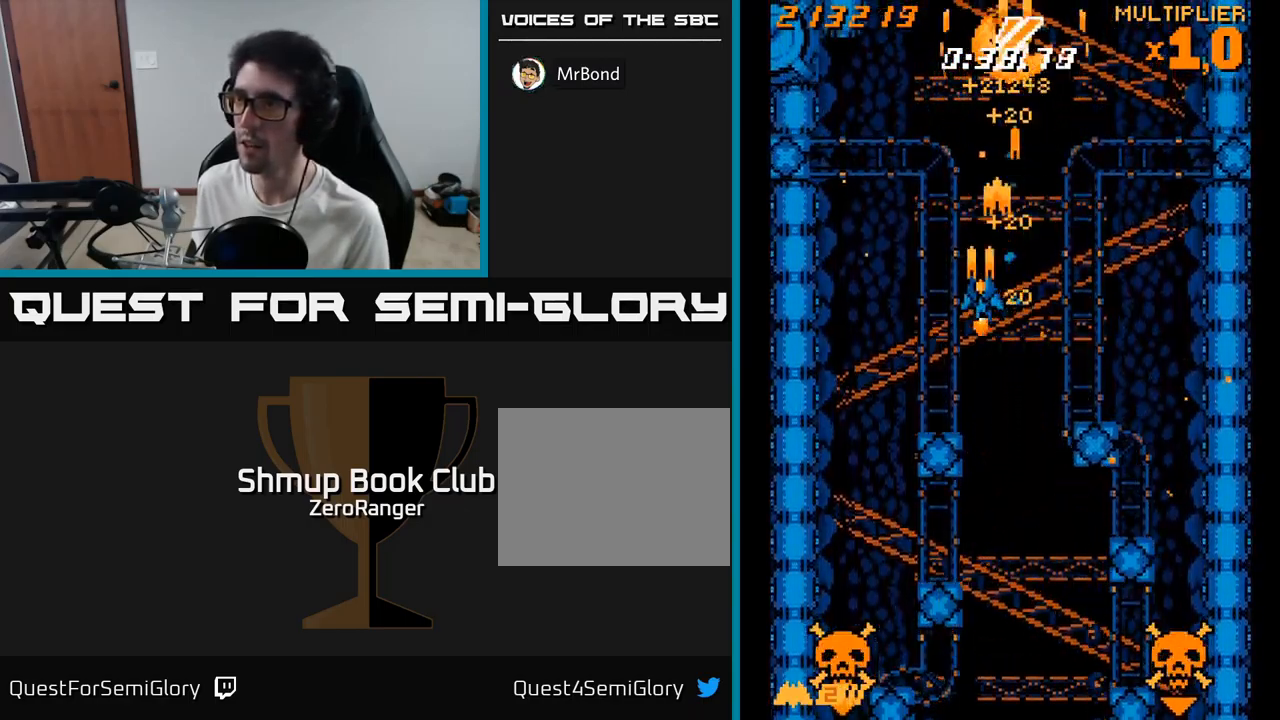
Gameplay with a controller (Xbox layout); each line is a JSON object with the inputs held at the frame after it. "events" lists button and stick changes between this image and that frame as [ms after this image, input, new state], when the widget could be followed in between. Not read: left_stick.
{"buttons": ["X", "DPAD_DOWN"], "right_stick": "center", "events": [[50, "DPAD_DOWN", "down"], [333, "DPAD_LEFT", "up"], [333, "X", "down"], [367, "A", "up"]]}
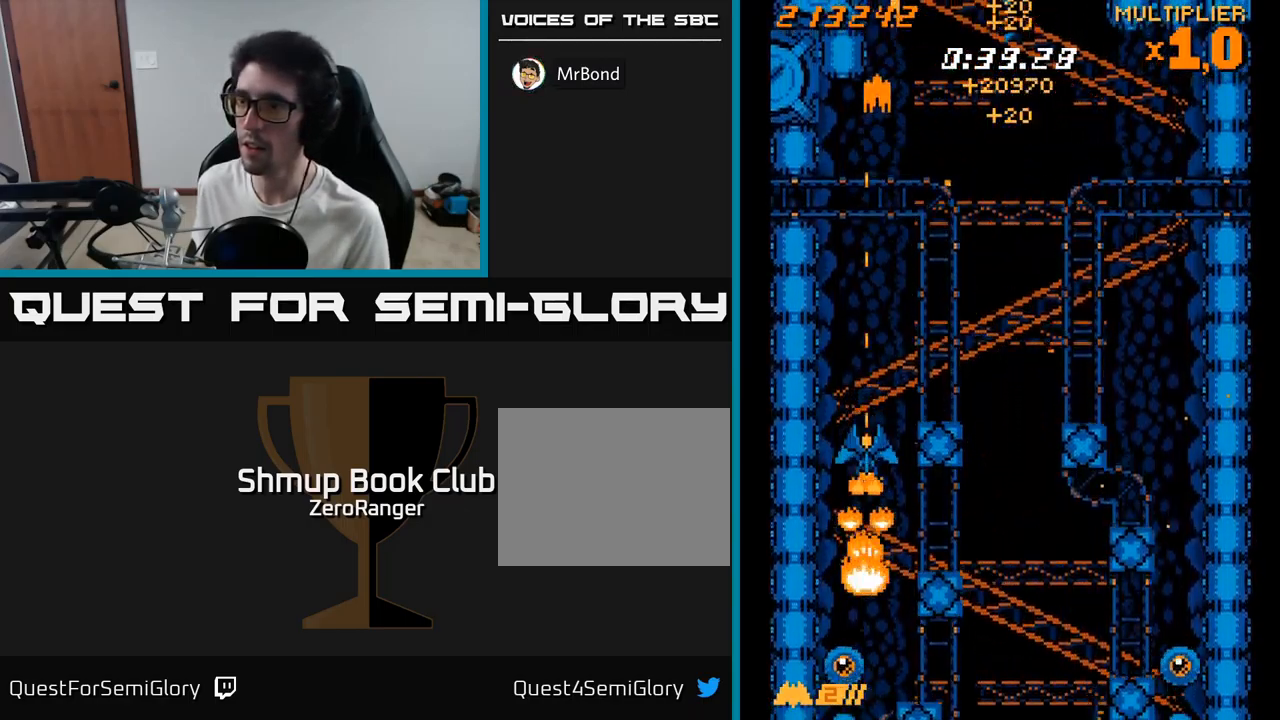
{"buttons": ["X", "DPAD_RIGHT"], "right_stick": "center", "events": [[250, "DPAD_DOWN", "up"], [267, "DPAD_UP", "down"], [367, "DPAD_RIGHT", "down"], [417, "DPAD_UP", "up"]]}
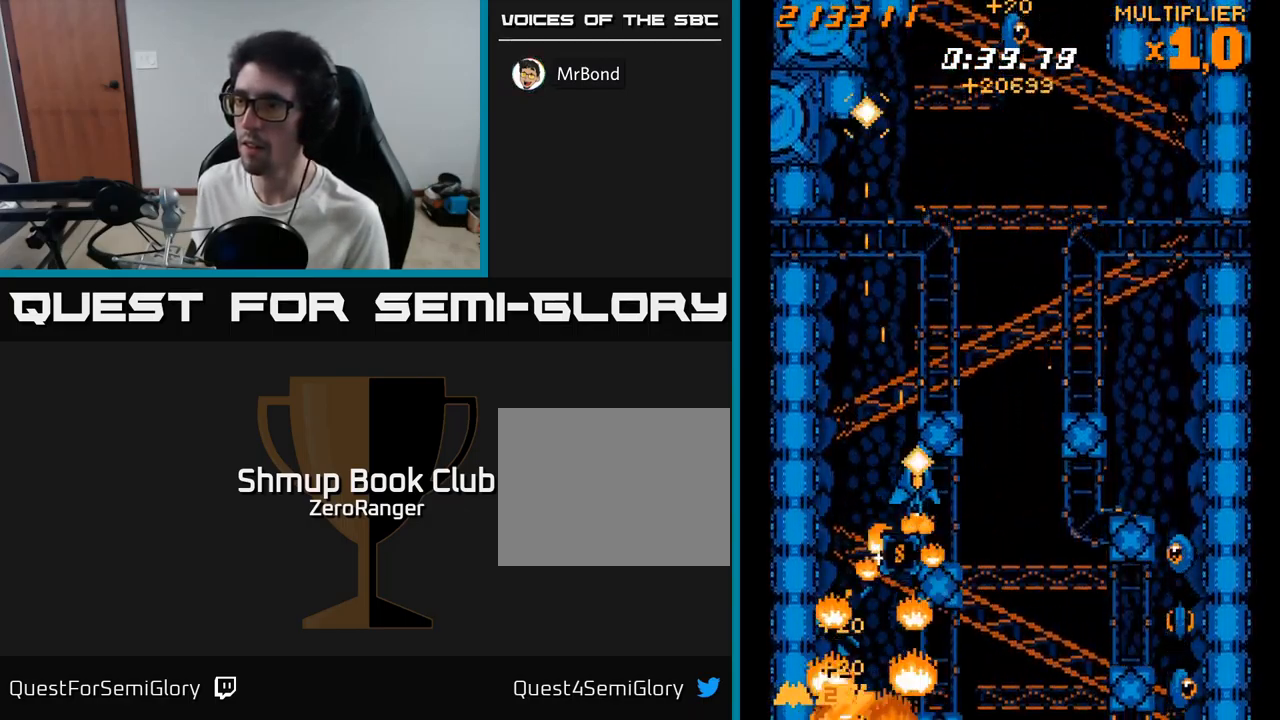
{"buttons": ["A", "DPAD_DOWN"], "right_stick": "center", "events": [[33, "DPAD_DOWN", "down"], [100, "DPAD_DOWN", "up"], [183, "A", "down"], [217, "DPAD_UP", "down"], [217, "X", "up"], [250, "DPAD_RIGHT", "up"], [400, "DPAD_UP", "up"], [433, "DPAD_DOWN", "down"]]}
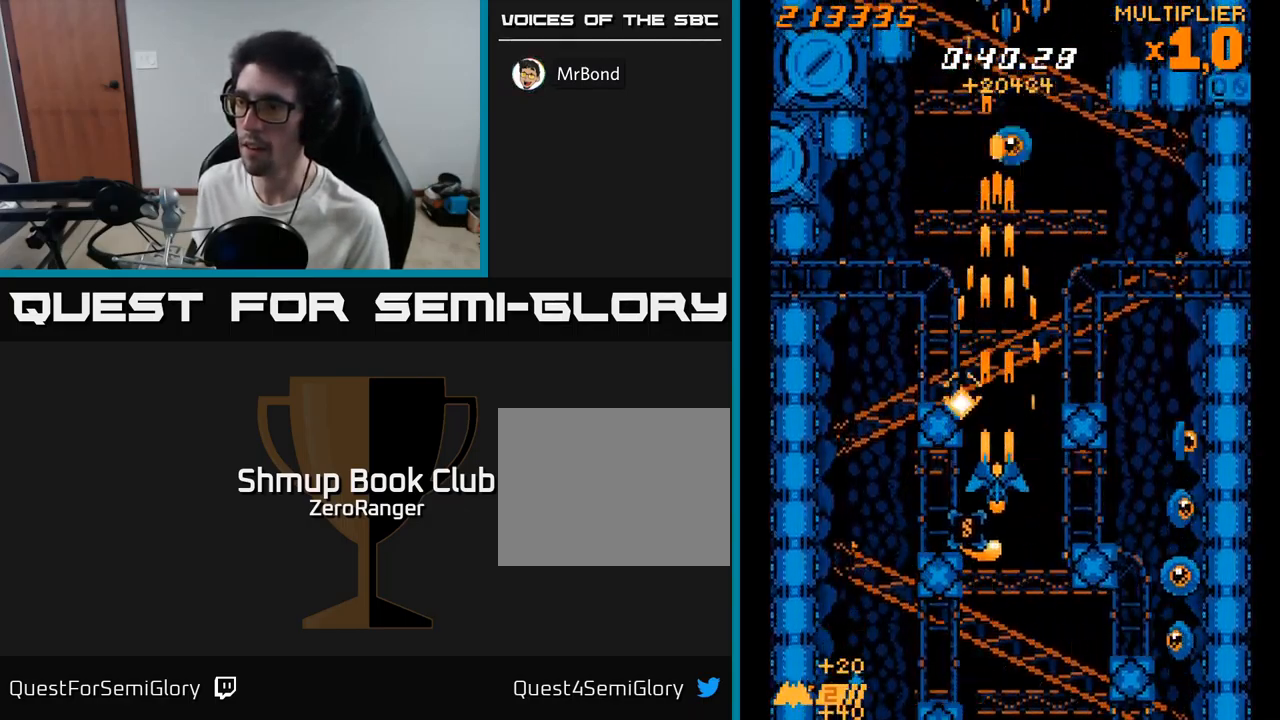
{"buttons": ["A", "DPAD_RIGHT"], "right_stick": "center", "events": [[183, "DPAD_DOWN", "up"], [200, "DPAD_RIGHT", "down"], [217, "DPAD_RIGHT", "up"], [217, "DPAD_UP", "down"], [400, "DPAD_RIGHT", "down"], [417, "DPAD_UP", "up"]]}
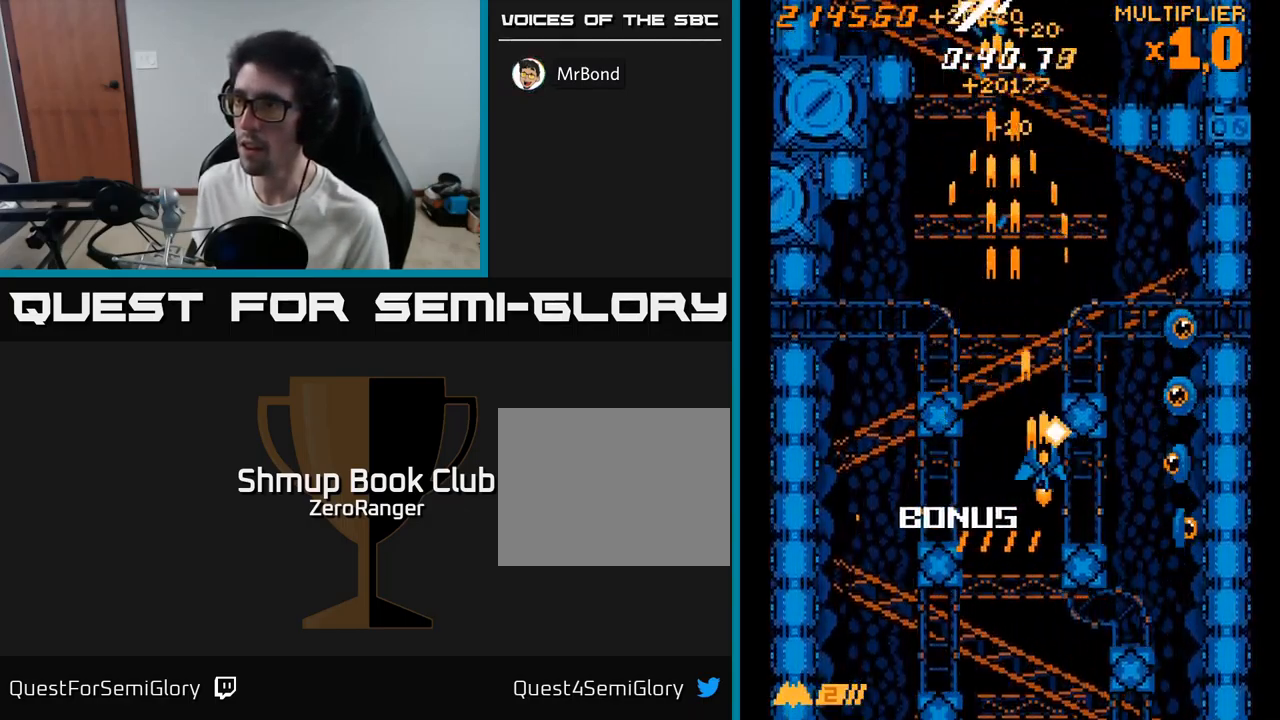
{"buttons": ["A", "DPAD_DOWN", "DPAD_RIGHT"], "right_stick": "center", "events": [[83, "DPAD_UP", "down"], [167, "DPAD_RIGHT", "up"], [217, "DPAD_UP", "up"], [250, "DPAD_DOWN", "down"], [300, "DPAD_RIGHT", "down"], [433, "DPAD_DOWN", "up"], [450, "DPAD_DOWN", "down"]]}
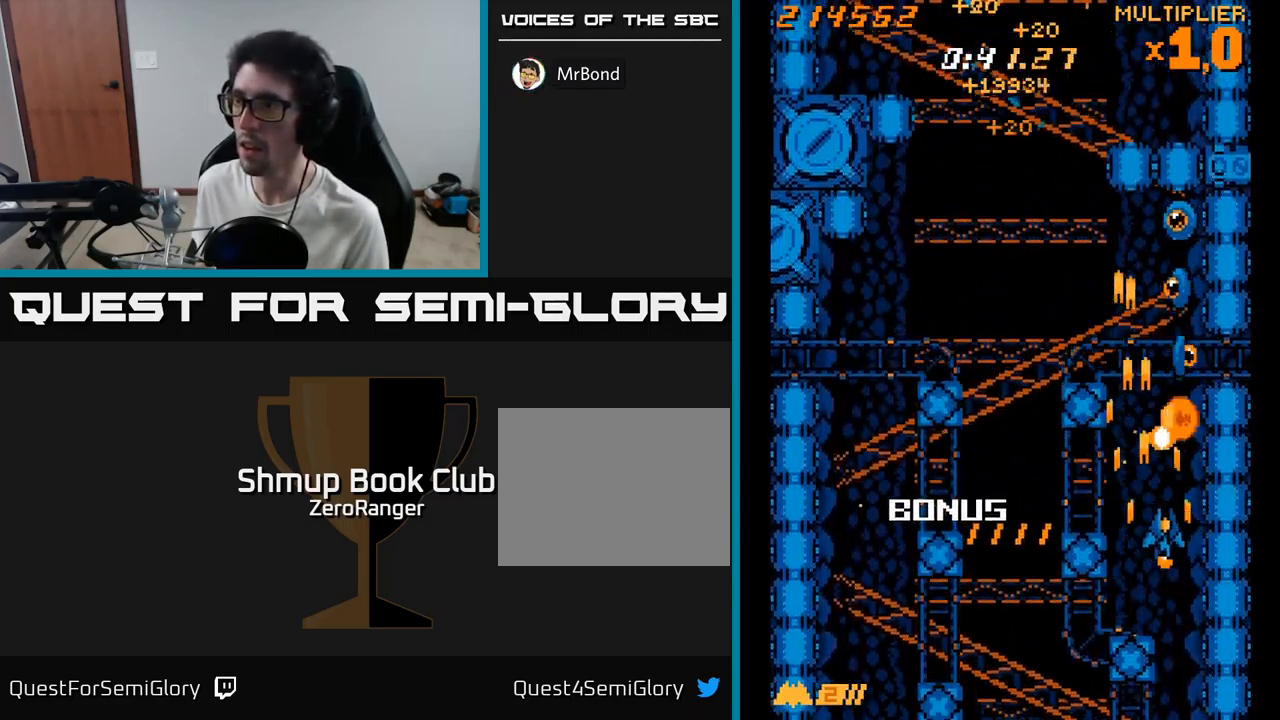
{"buttons": ["A", "DPAD_UP", "DPAD_LEFT"], "right_stick": "center", "events": [[34, "DPAD_DOWN", "up"], [34, "DPAD_RIGHT", "up"], [184, "DPAD_LEFT", "down"], [217, "DPAD_UP", "down"]]}
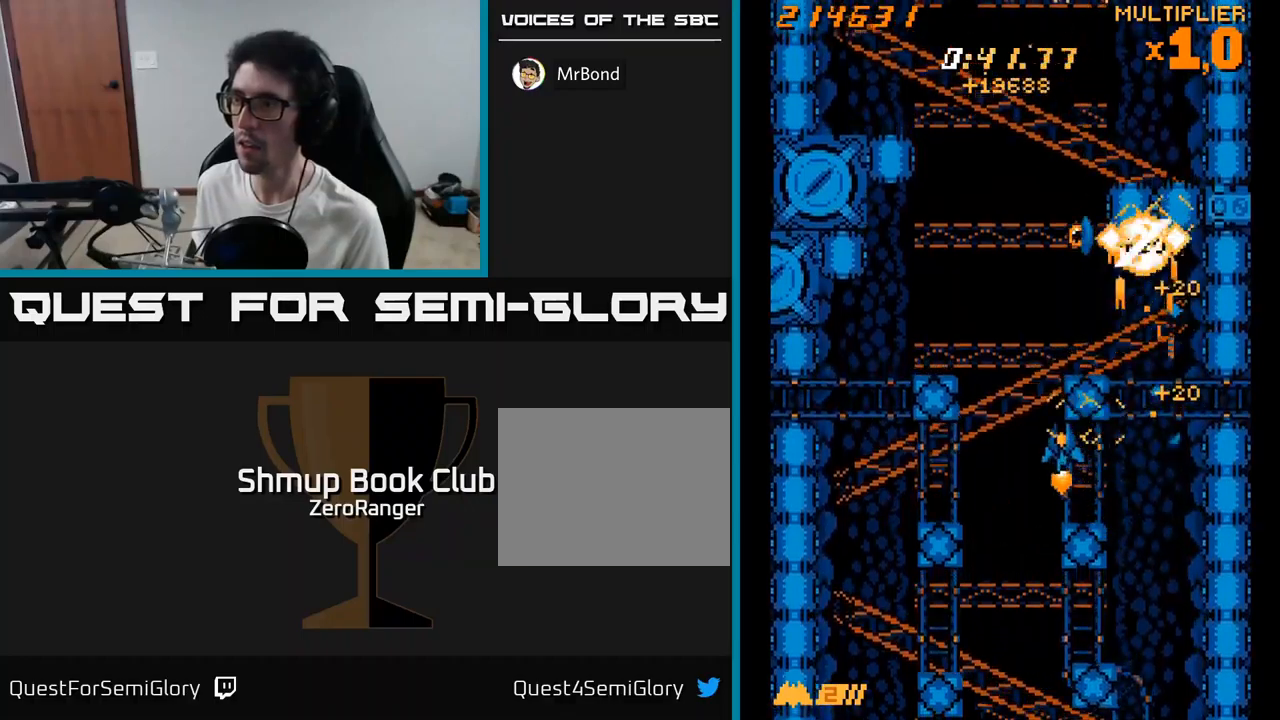
{"buttons": ["A", "DPAD_UP", "DPAD_RIGHT"], "right_stick": "center", "events": [[17, "DPAD_UP", "up"], [84, "DPAD_UP", "down"], [167, "DPAD_LEFT", "up"], [384, "DPAD_UP", "up"], [400, "DPAD_RIGHT", "down"], [467, "DPAD_UP", "down"]]}
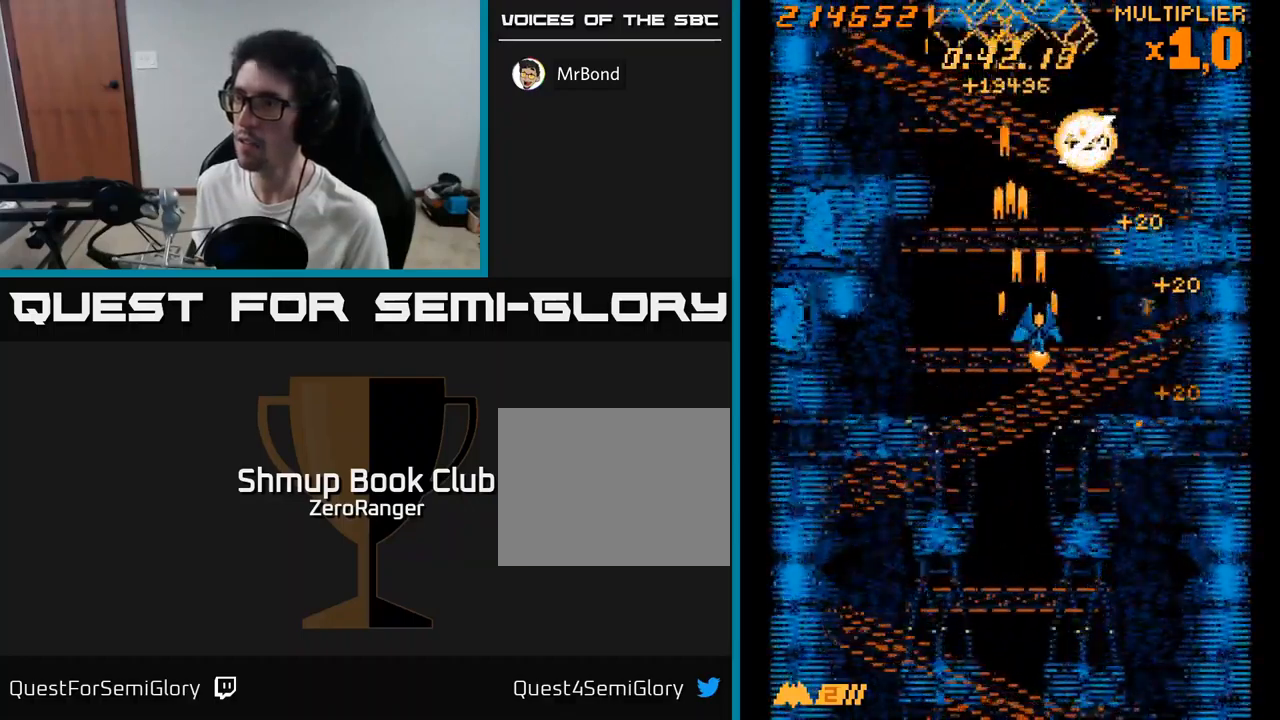
{"buttons": ["A"], "right_stick": "center", "events": [[67, "DPAD_RIGHT", "up"], [217, "DPAD_LEFT", "down"], [284, "DPAD_UP", "up"], [367, "DPAD_LEFT", "up"]]}
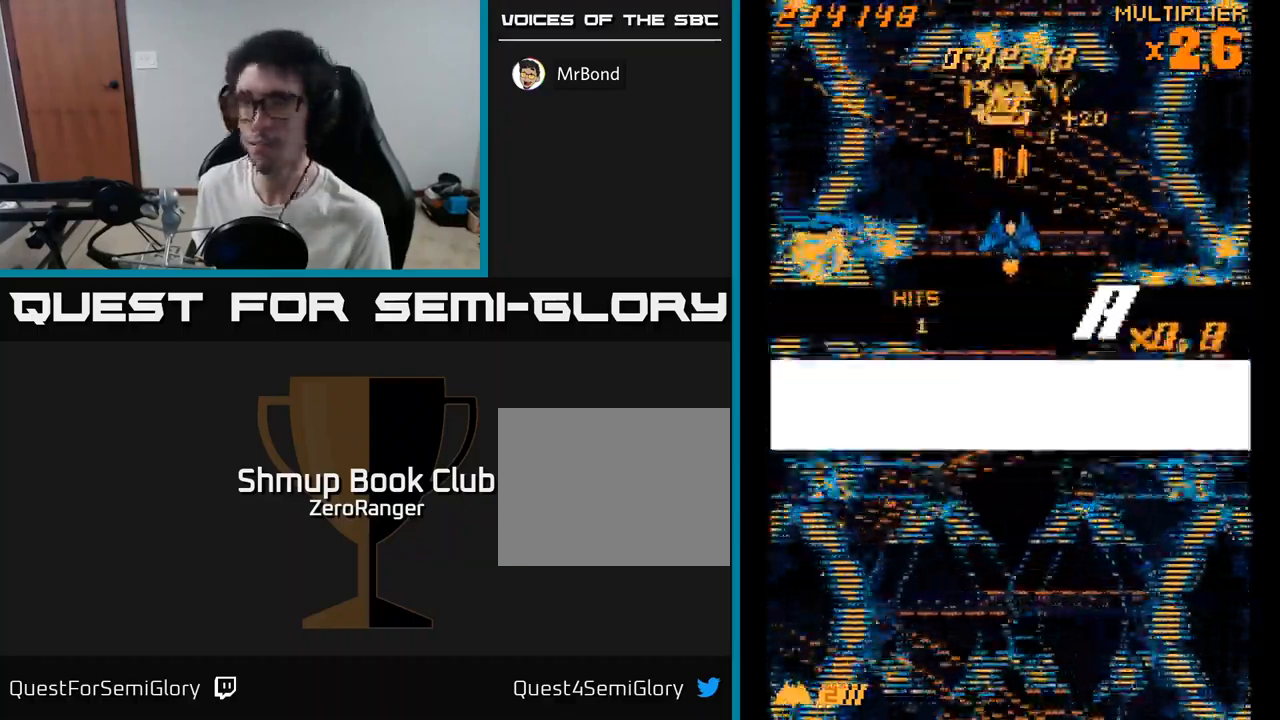
{"buttons": ["A", "DPAD_DOWN"], "right_stick": "center", "events": [[34, "DPAD_DOWN", "down"]]}
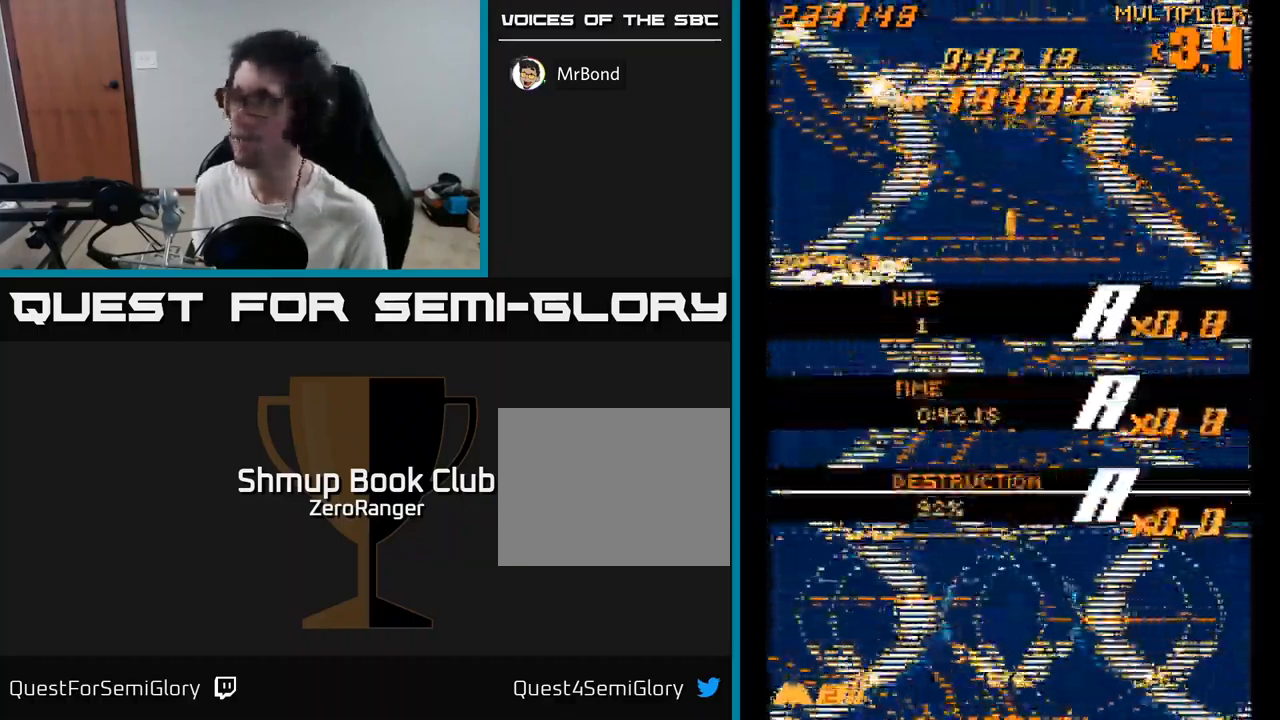
{"buttons": ["A"], "right_stick": "center", "events": [[84, "DPAD_DOWN", "up"]]}
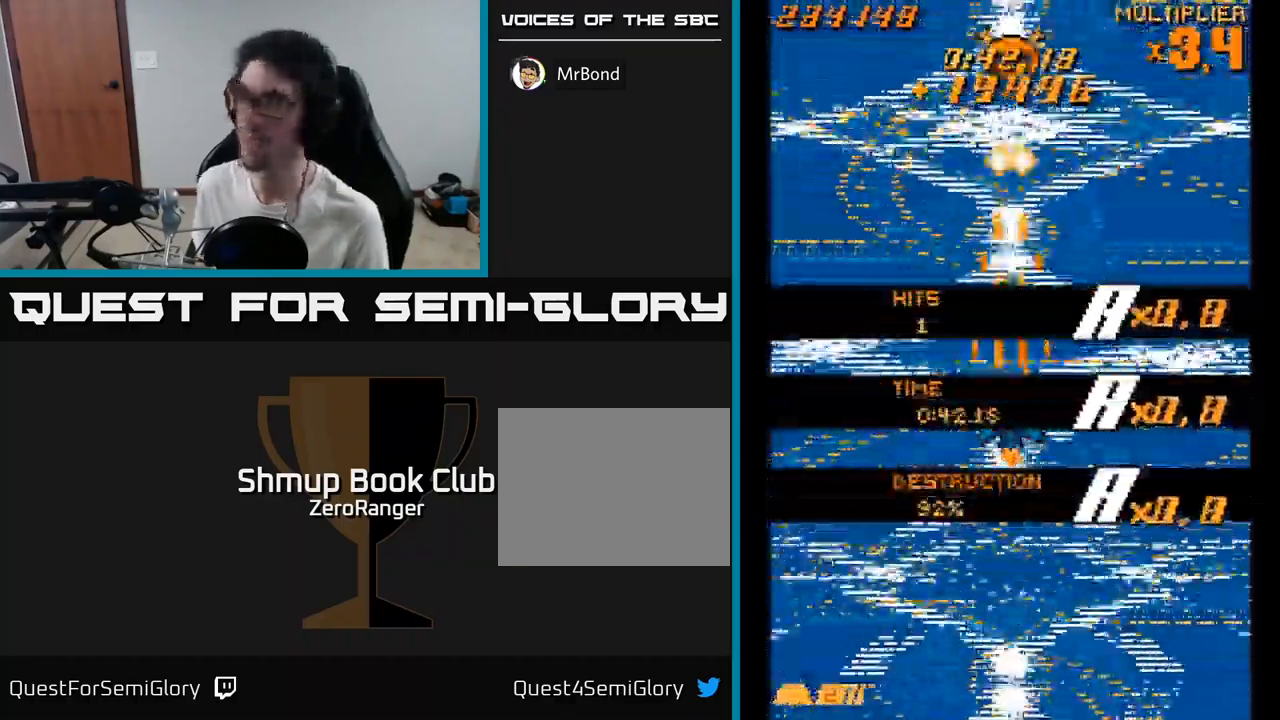
{"buttons": ["A"], "right_stick": "center", "events": [[67, "DPAD_DOWN", "down"], [300, "DPAD_DOWN", "up"]]}
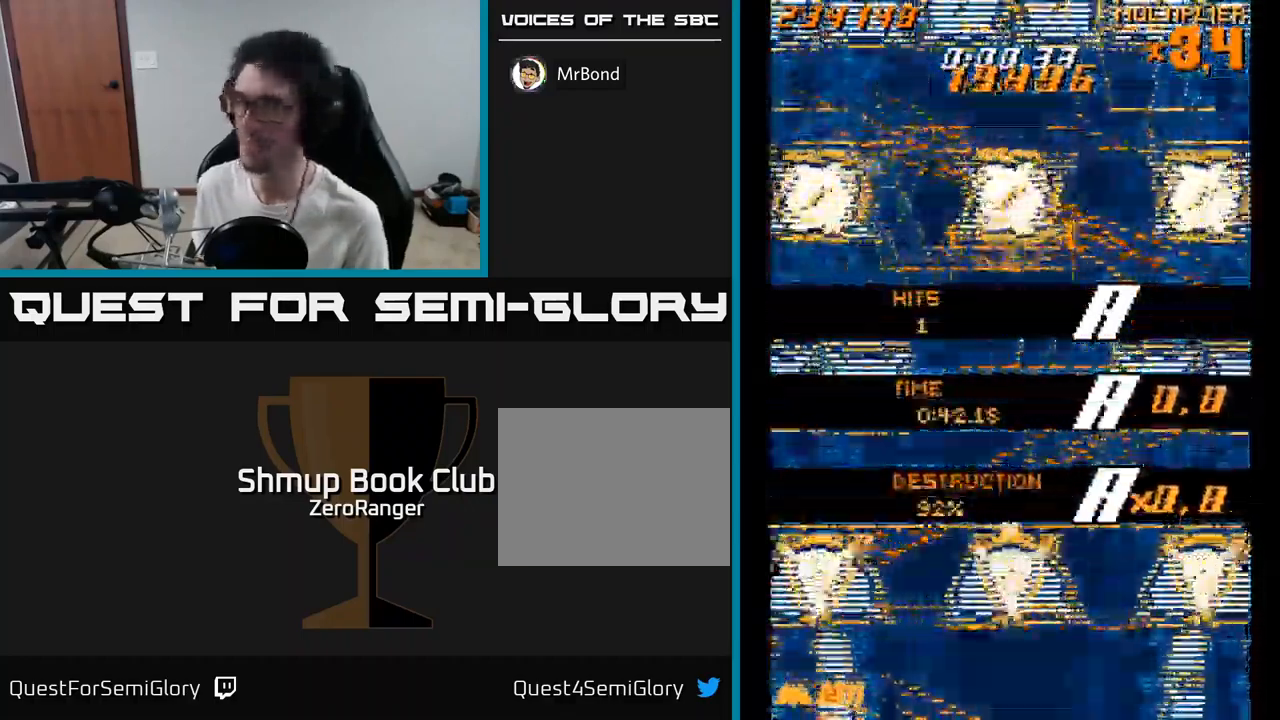
{"buttons": ["A", "DPAD_RIGHT"], "right_stick": "center", "events": [[250, "DPAD_RIGHT", "down"]]}
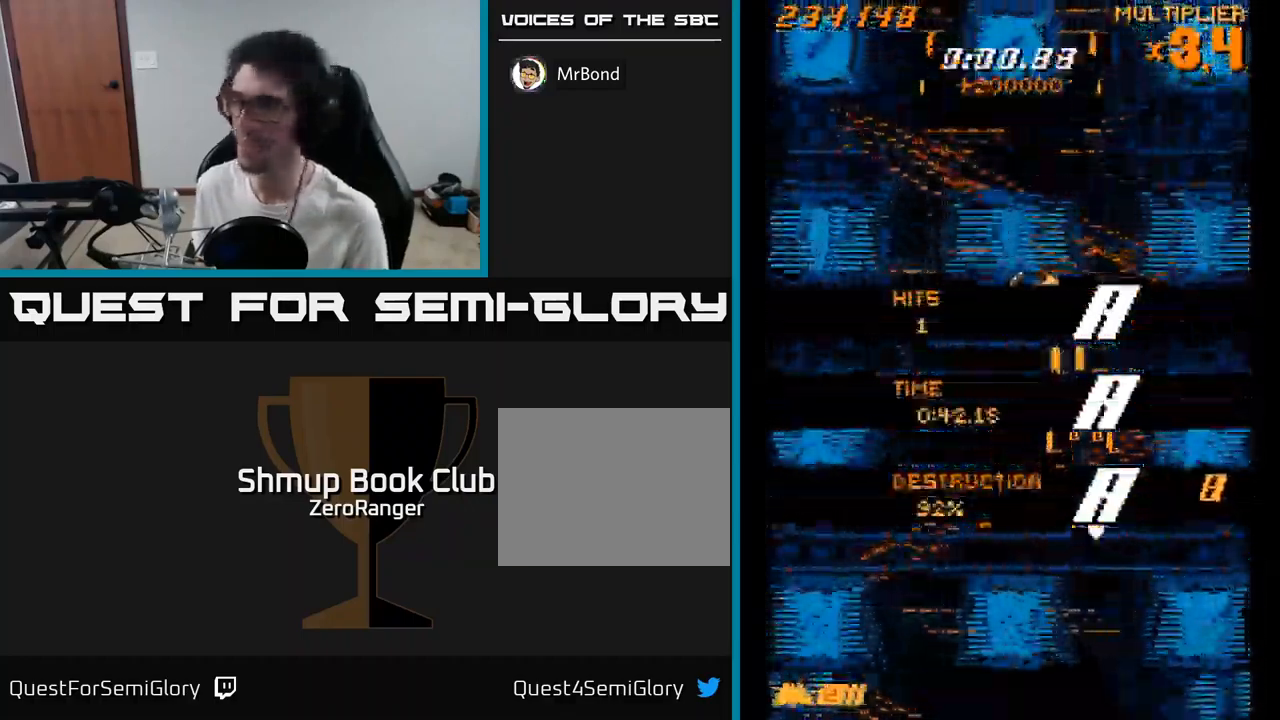
{"buttons": ["A"], "right_stick": "center", "events": [[50, "DPAD_RIGHT", "up"], [84, "DPAD_UP", "down"], [284, "DPAD_UP", "up"]]}
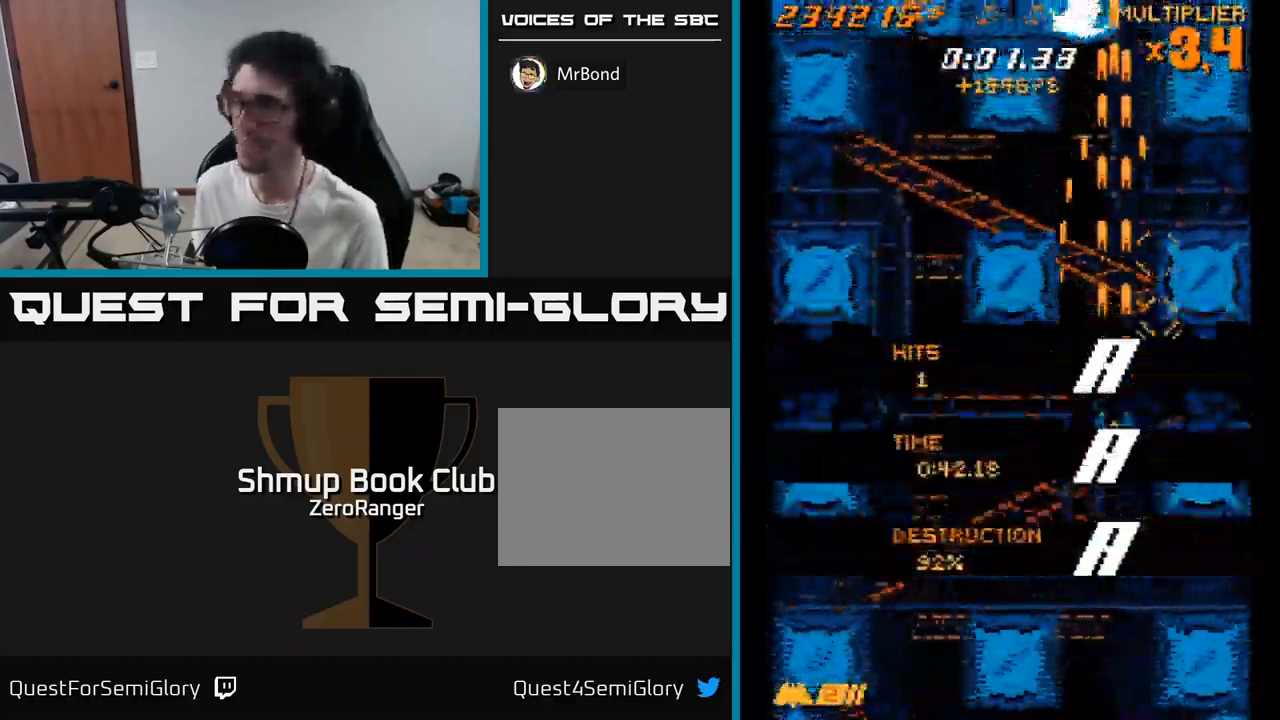
{"buttons": ["A", "DPAD_UP"], "right_stick": "center", "events": [[34, "DPAD_UP", "down"]]}
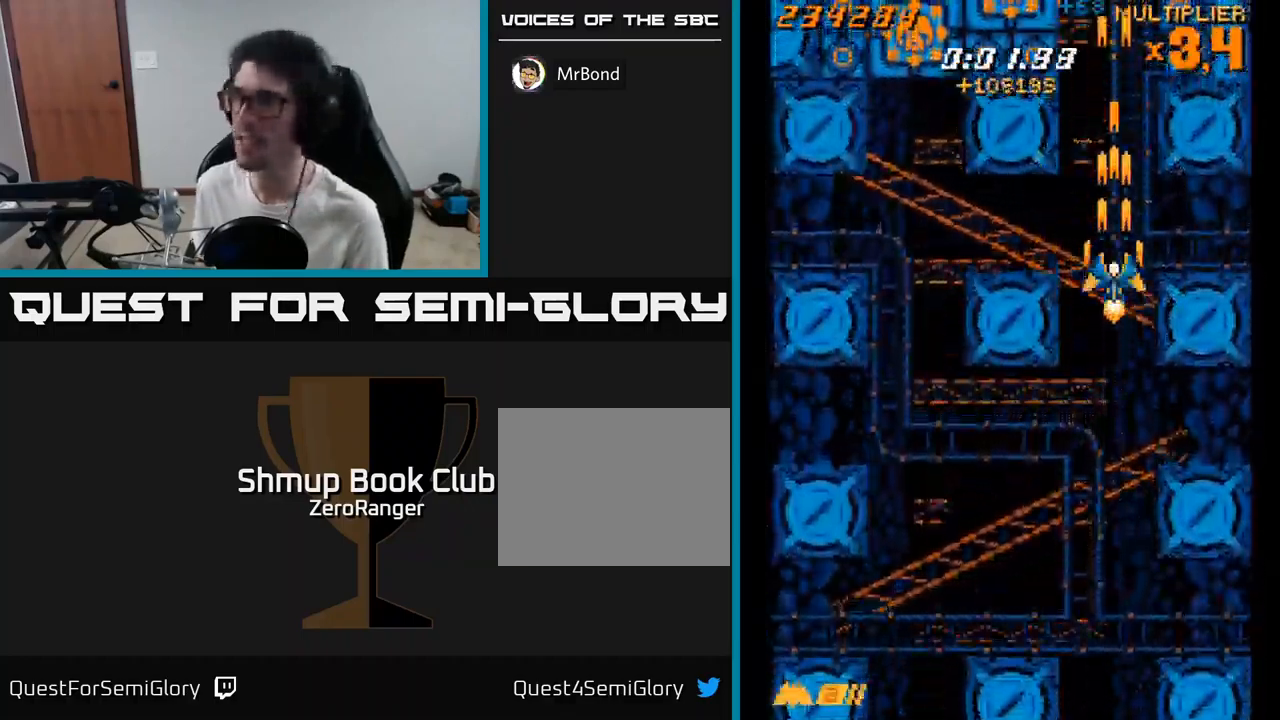
{"buttons": ["A", "DPAD_UP"], "right_stick": "center", "events": []}
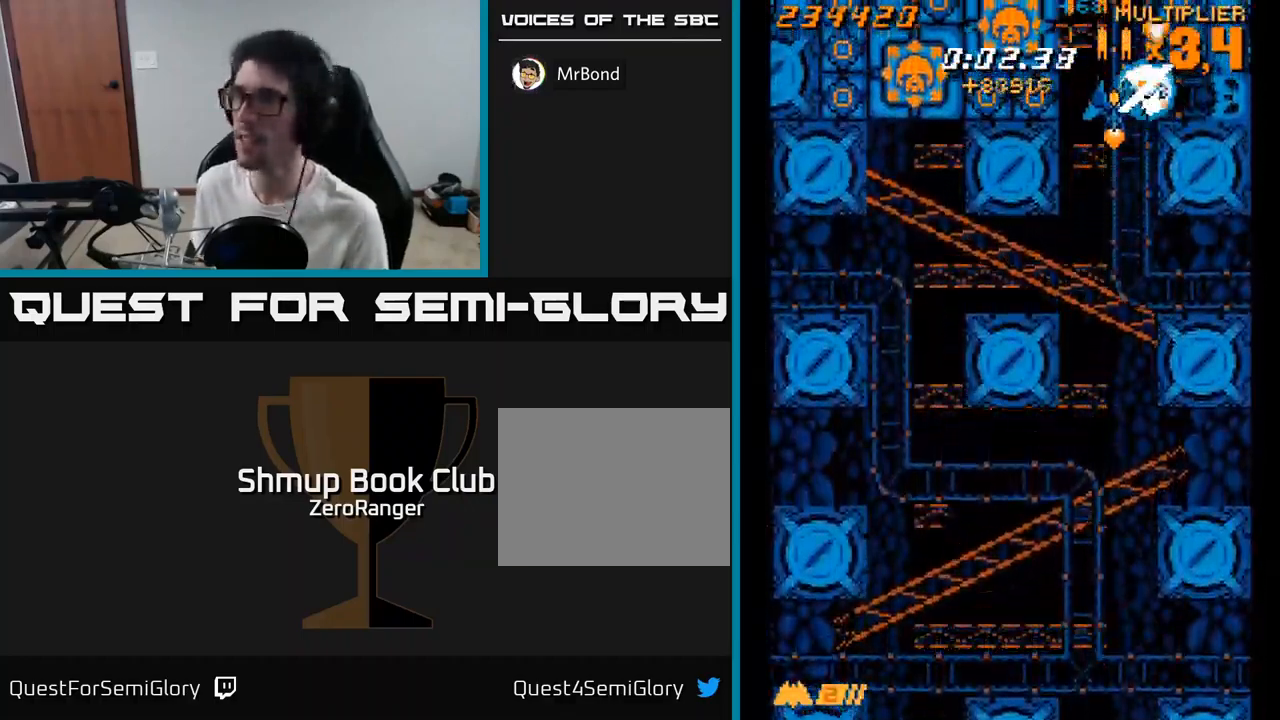
{"buttons": ["A", "X", "DPAD_UP", "DPAD_LEFT"], "right_stick": "center", "events": [[34, "DPAD_UP", "up"], [83, "DPAD_DOWN", "down"], [250, "DPAD_DOWN", "up"], [300, "DPAD_UP", "down"], [433, "DPAD_LEFT", "down"], [483, "X", "down"]]}
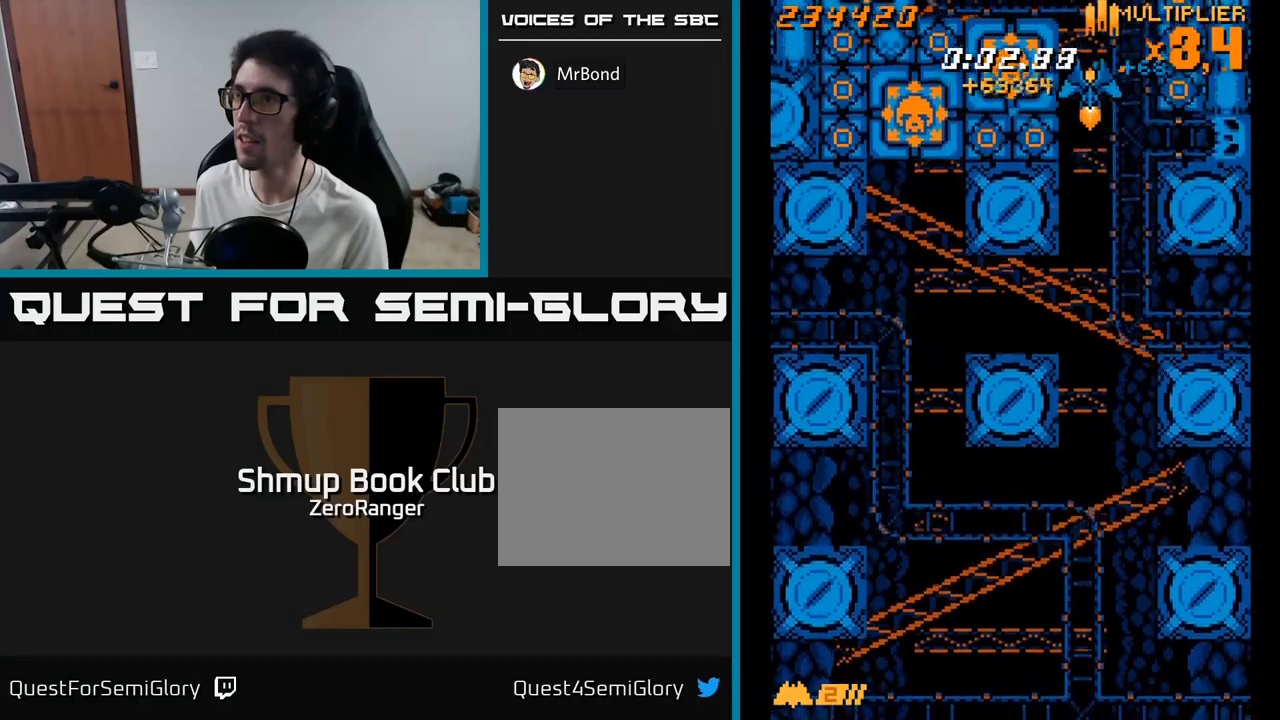
{"buttons": ["X", "DPAD_DOWN", "DPAD_RIGHT"], "right_stick": "center", "events": [[33, "A", "up"], [66, "DPAD_LEFT", "up"], [300, "DPAD_UP", "up"], [316, "DPAD_DOWN", "down"], [400, "DPAD_RIGHT", "down"]]}
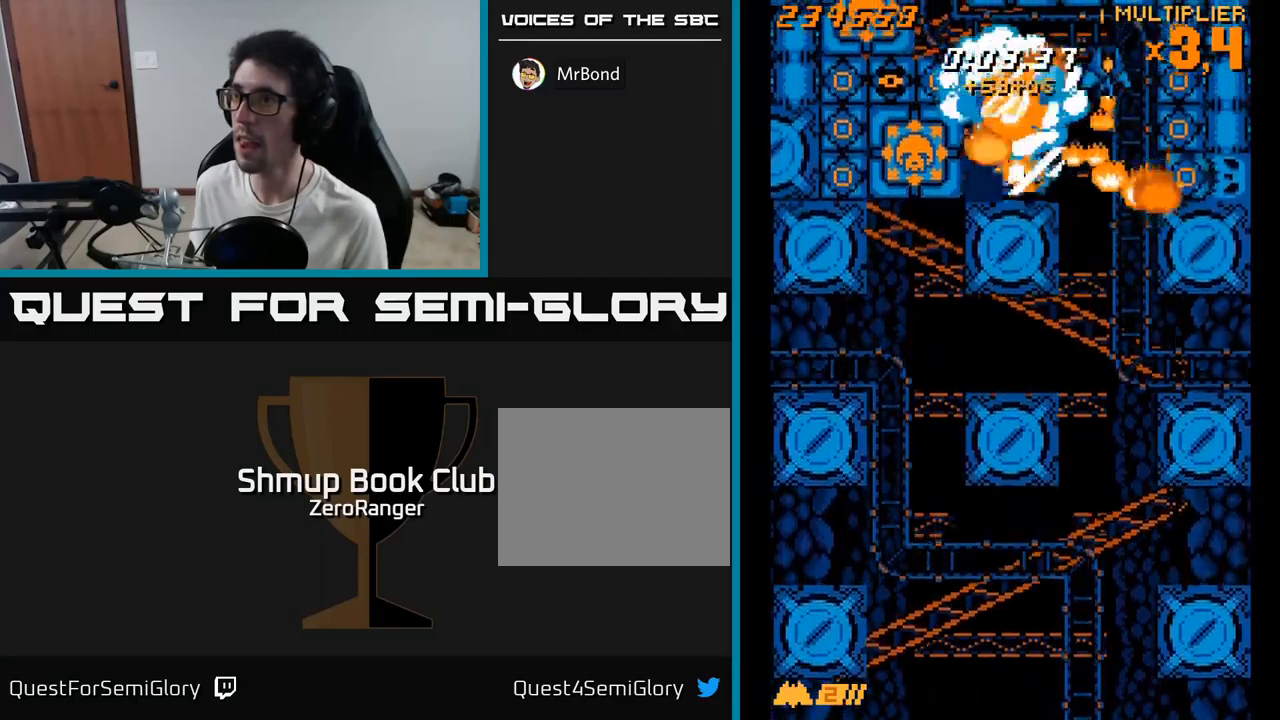
{"buttons": ["X"], "right_stick": "center", "events": [[66, "DPAD_RIGHT", "up"], [166, "DPAD_RIGHT", "down"], [183, "DPAD_DOWN", "up"], [216, "DPAD_RIGHT", "up"], [216, "DPAD_UP", "down"], [316, "DPAD_UP", "up"], [350, "DPAD_DOWN", "down"], [366, "DPAD_RIGHT", "down"], [466, "DPAD_DOWN", "up"], [466, "DPAD_RIGHT", "up"]]}
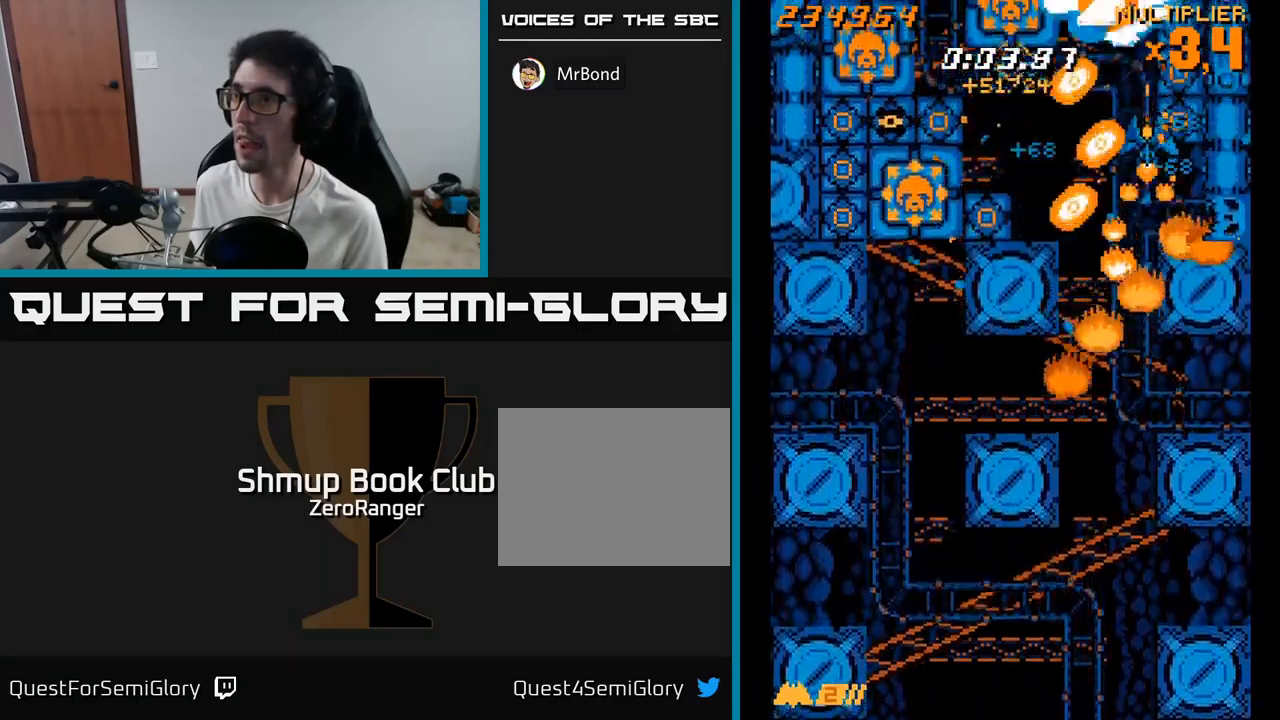
{"buttons": ["A"], "right_stick": "center", "events": [[83, "DPAD_DOWN", "down"], [133, "DPAD_RIGHT", "down"], [183, "A", "down"], [216, "X", "up"], [350, "DPAD_DOWN", "up"], [366, "DPAD_RIGHT", "up"]]}
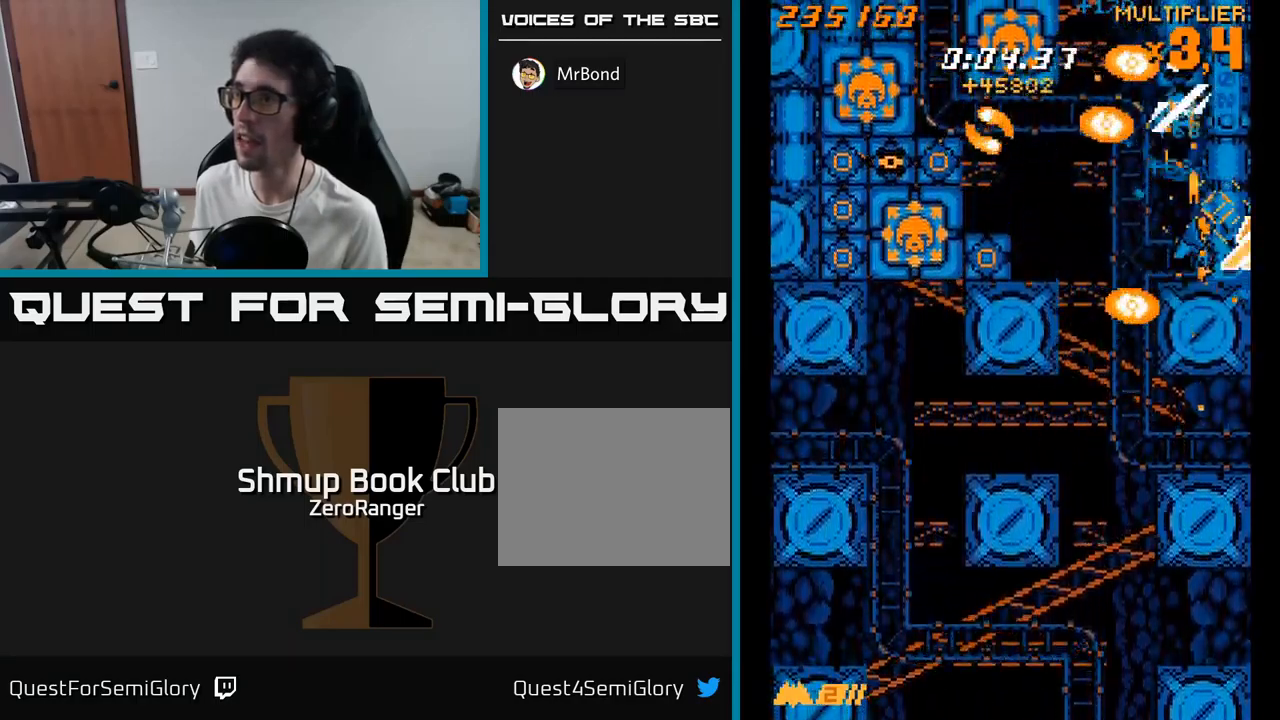
{"buttons": ["A", "DPAD_UP", "DPAD_LEFT"], "right_stick": "center", "events": [[33, "DPAD_LEFT", "down"], [116, "DPAD_DOWN", "down"], [300, "DPAD_DOWN", "up"], [350, "DPAD_UP", "down"]]}
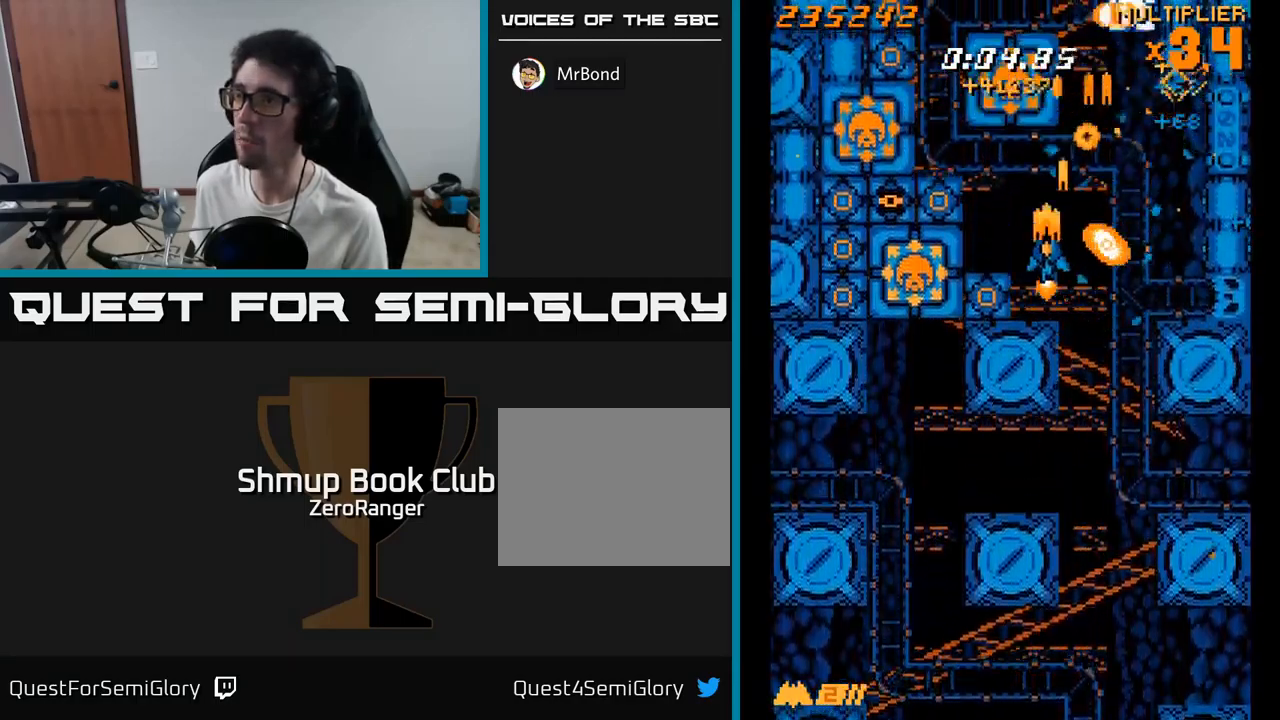
{"buttons": ["X", "DPAD_DOWN", "DPAD_RIGHT"], "right_stick": "center", "events": [[83, "X", "down"], [116, "A", "up"], [316, "DPAD_UP", "up"], [433, "DPAD_DOWN", "down"], [433, "DPAD_LEFT", "up"], [466, "DPAD_RIGHT", "down"]]}
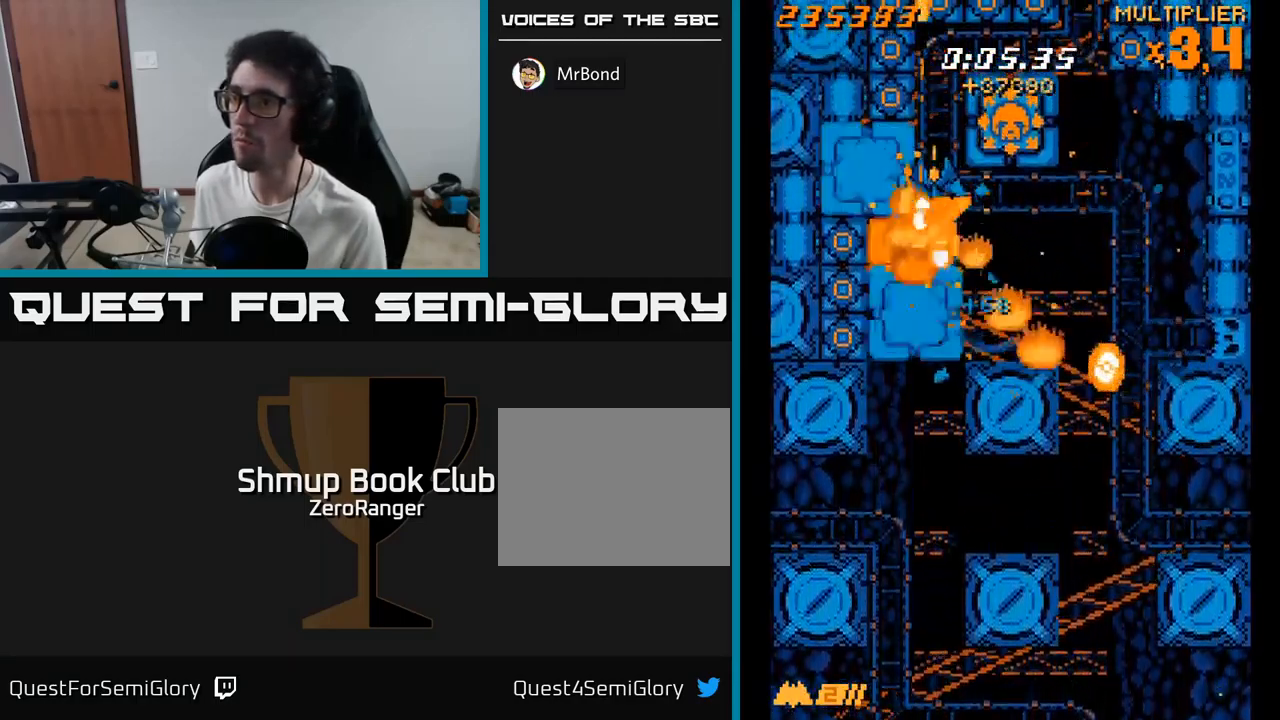
{"buttons": ["X", "DPAD_RIGHT"], "right_stick": "center", "events": [[350, "DPAD_DOWN", "up"]]}
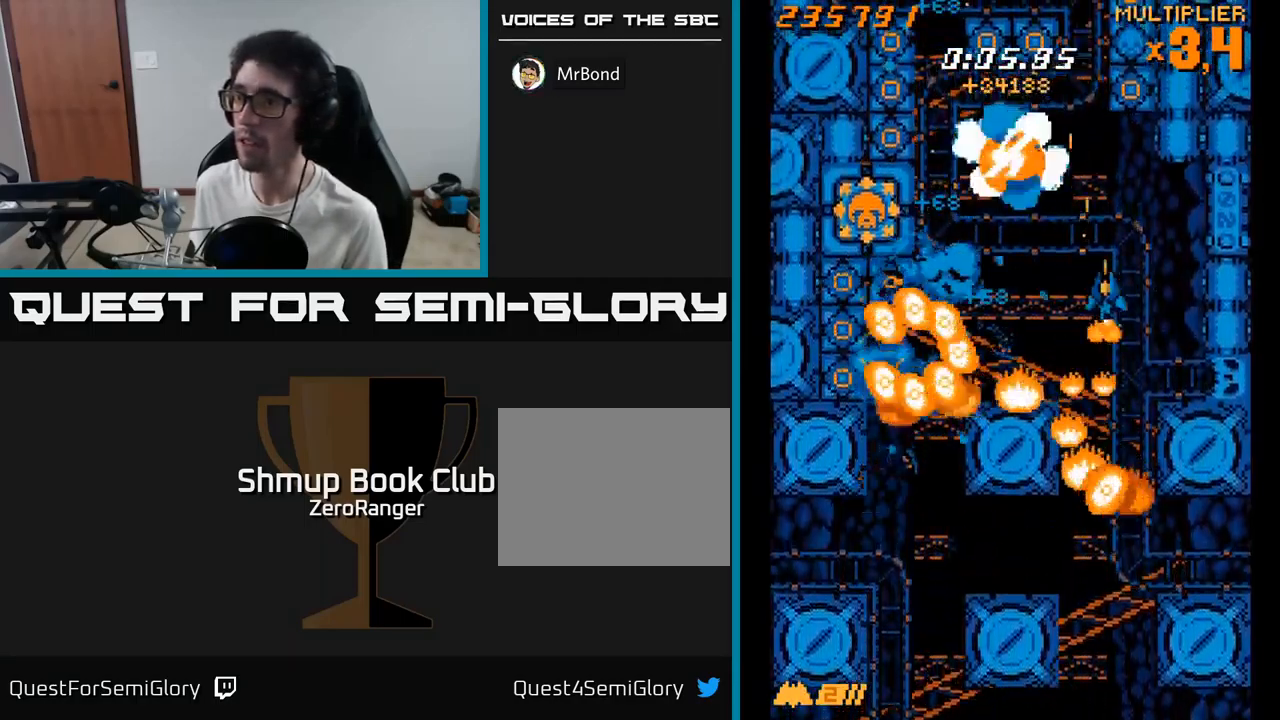
{"buttons": ["X", "DPAD_UP"], "right_stick": "center", "events": [[33, "DPAD_DOWN", "down"], [100, "DPAD_RIGHT", "up"], [200, "DPAD_DOWN", "up"], [383, "DPAD_UP", "down"]]}
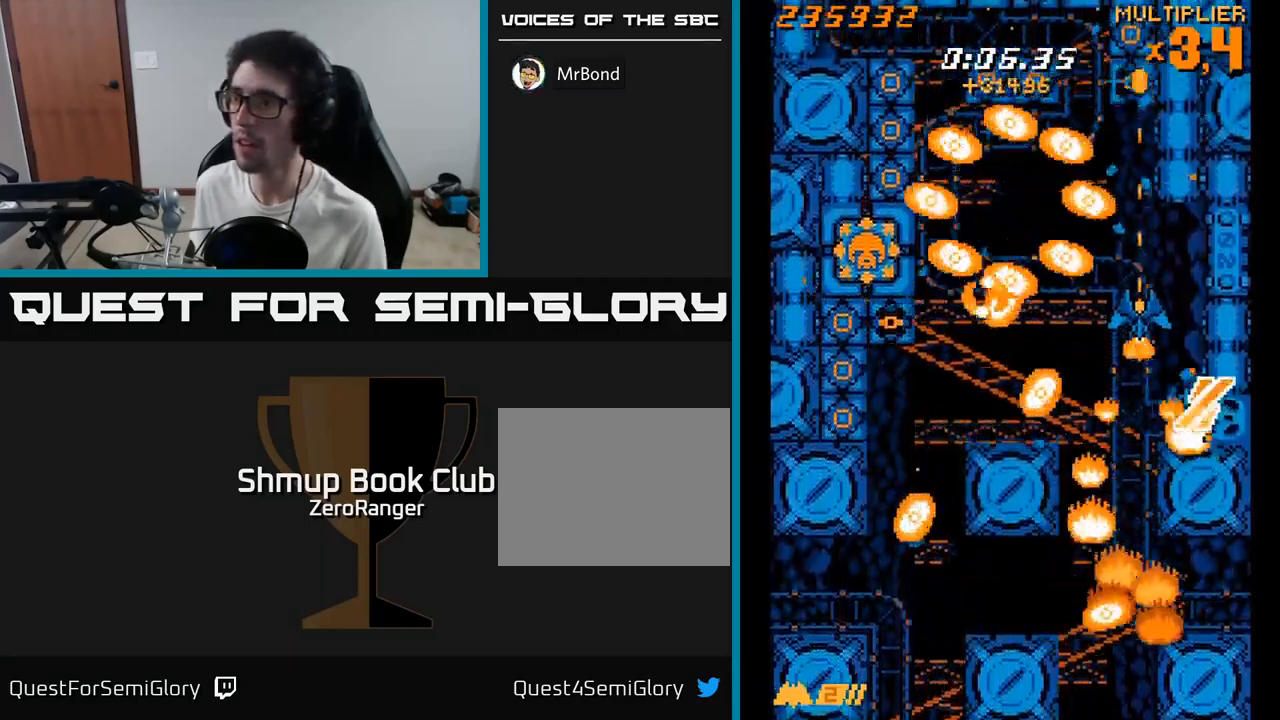
{"buttons": ["A", "DPAD_RIGHT"], "right_stick": "center", "events": [[16, "DPAD_LEFT", "down"], [16, "DPAD_UP", "up"], [133, "DPAD_DOWN", "down"], [183, "DPAD_LEFT", "up"], [200, "DPAD_RIGHT", "down"], [233, "A", "down"], [283, "X", "up"], [333, "DPAD_DOWN", "up"]]}
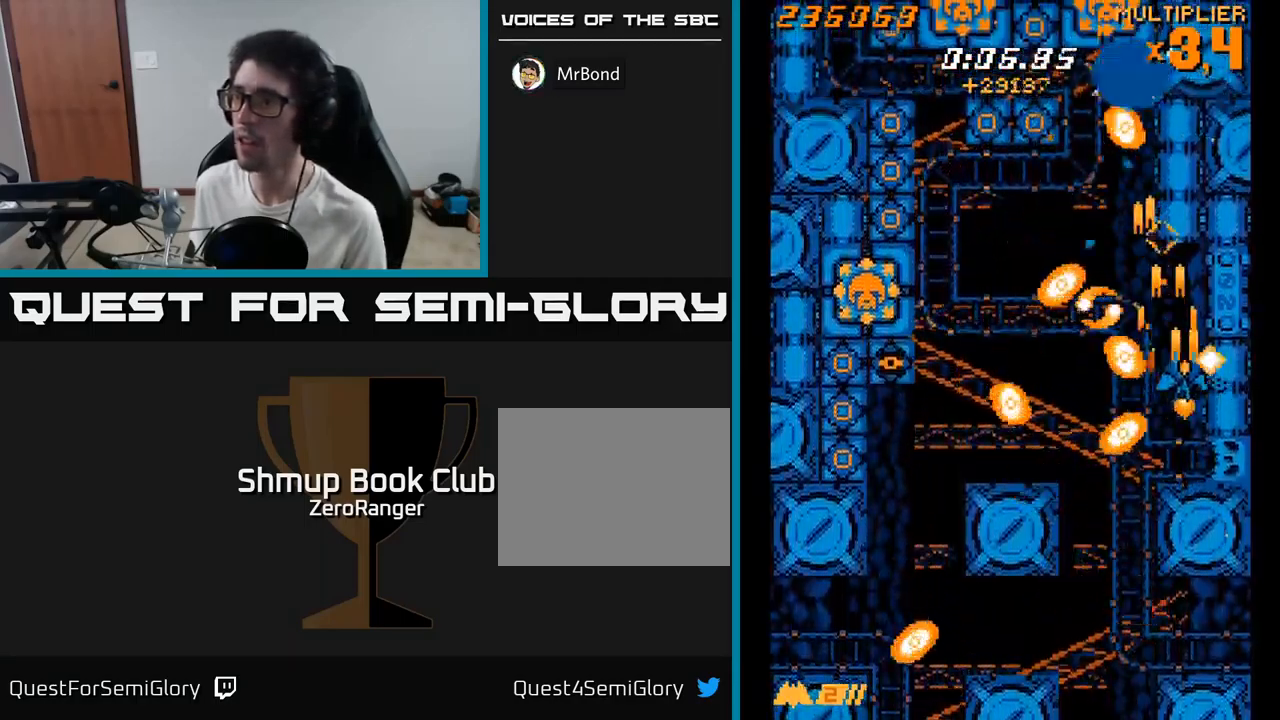
{"buttons": ["A", "DPAD_LEFT"], "right_stick": "center", "events": [[100, "DPAD_RIGHT", "up"], [100, "DPAD_UP", "down"], [133, "DPAD_LEFT", "down"], [216, "DPAD_UP", "up"], [250, "DPAD_DOWN", "down"], [450, "DPAD_DOWN", "up"]]}
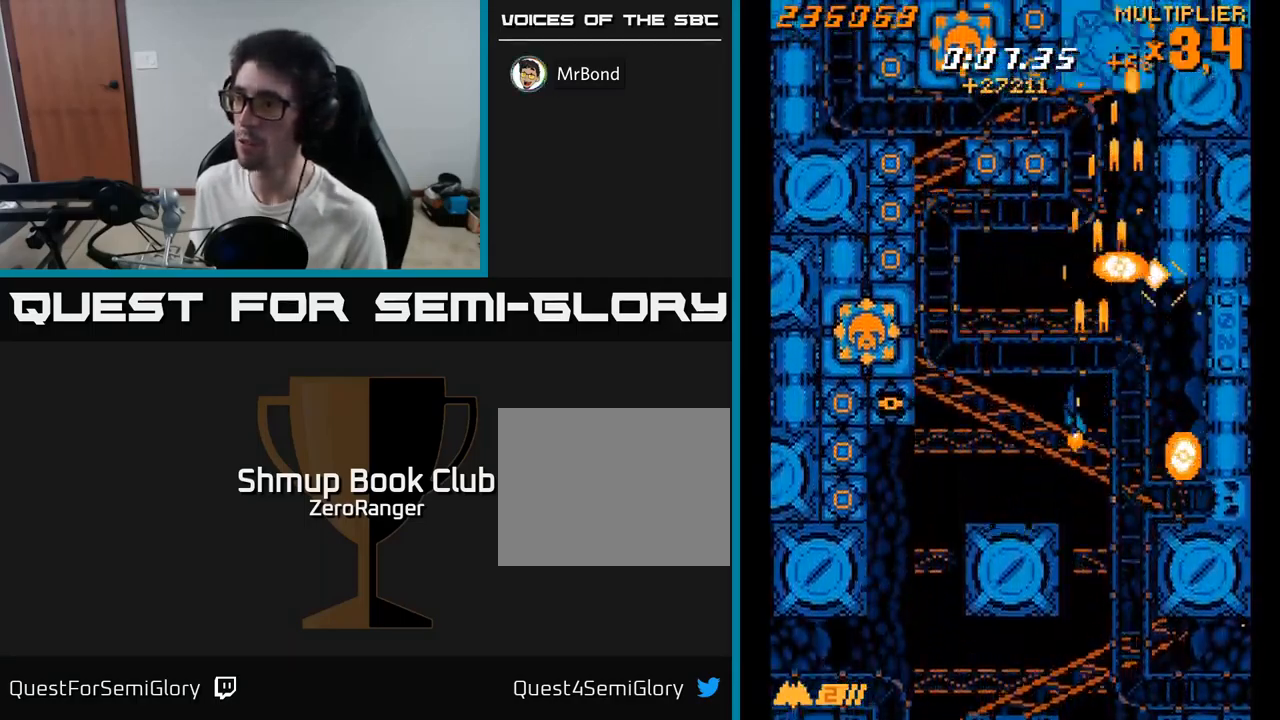
{"buttons": ["A", "DPAD_DOWN", "DPAD_LEFT"], "right_stick": "center", "events": [[133, "DPAD_DOWN", "down"]]}
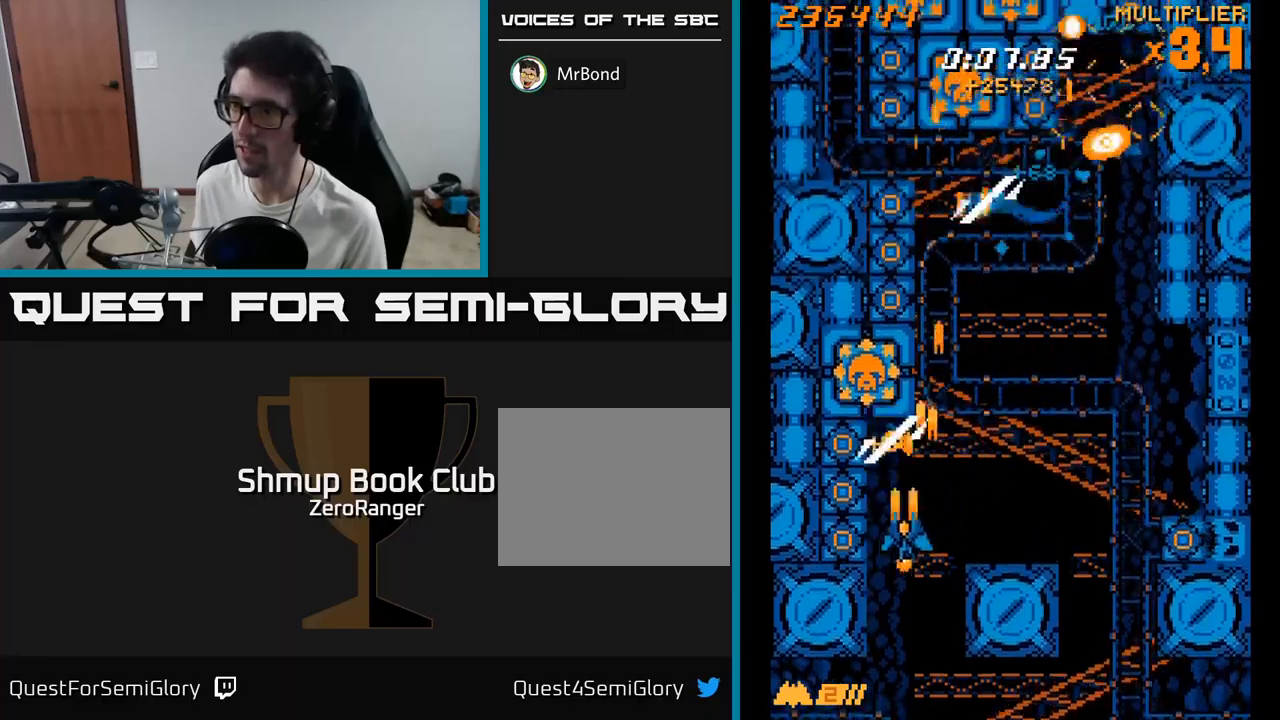
{"buttons": ["A"], "right_stick": "center", "events": [[17, "DPAD_DOWN", "up"], [117, "DPAD_DOWN", "down"], [150, "DPAD_LEFT", "up"], [217, "DPAD_DOWN", "up"]]}
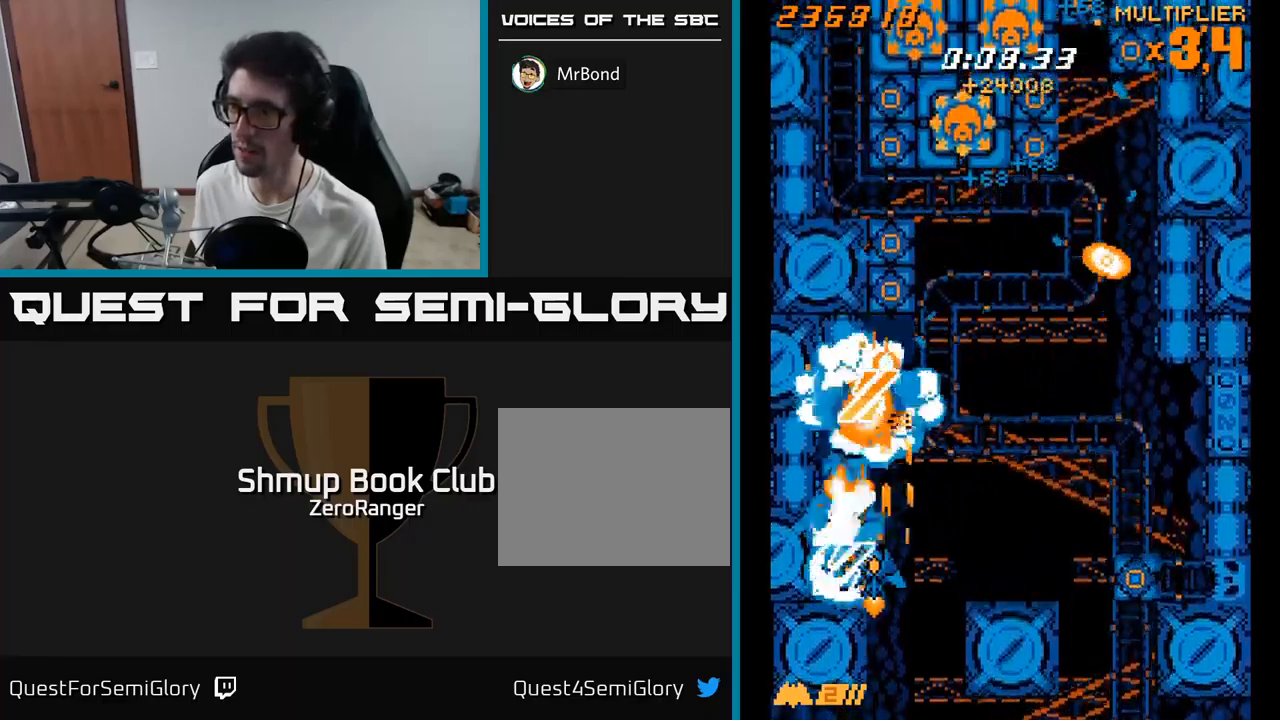
{"buttons": ["A", "DPAD_UP", "DPAD_RIGHT"], "right_stick": "center", "events": [[67, "DPAD_LEFT", "down"], [133, "DPAD_LEFT", "up"], [167, "DPAD_UP", "down"], [183, "DPAD_RIGHT", "down"], [200, "DPAD_UP", "up"], [250, "DPAD_DOWN", "down"], [383, "DPAD_DOWN", "up"], [483, "DPAD_UP", "down"]]}
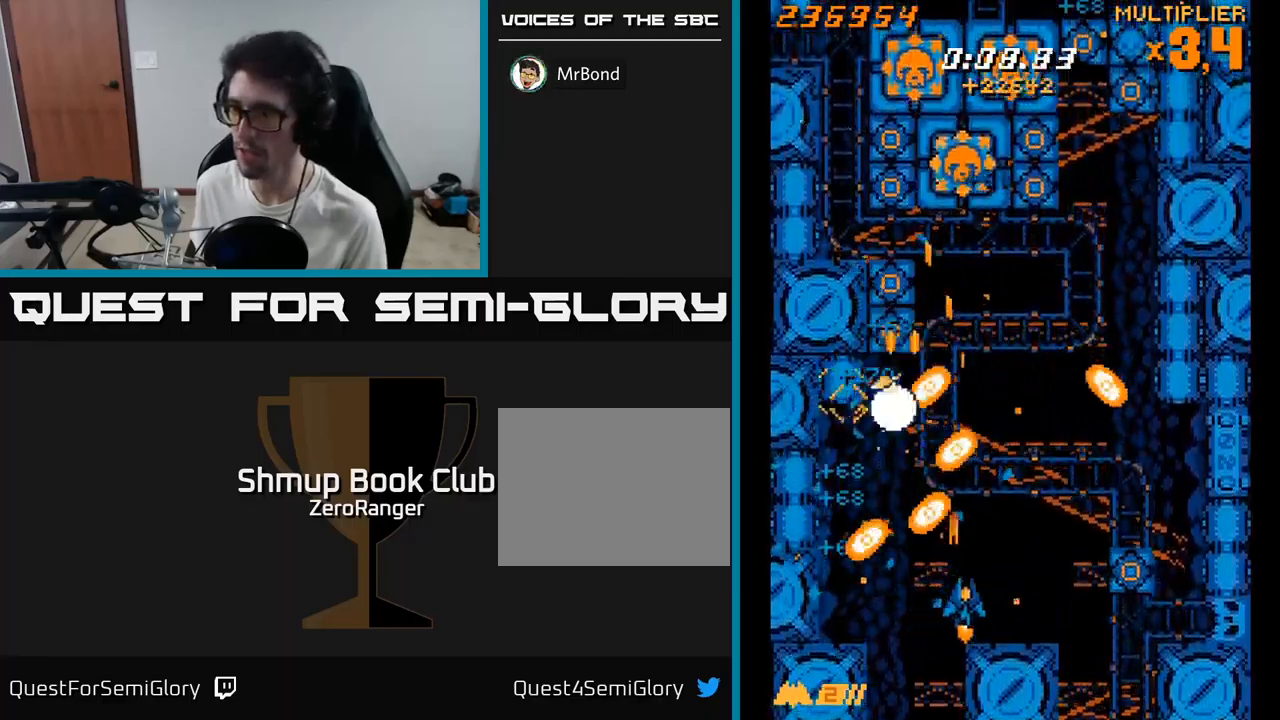
{"buttons": ["A", "DPAD_DOWN", "DPAD_RIGHT"], "right_stick": "center", "events": [[83, "DPAD_UP", "up"], [367, "DPAD_DOWN", "down"]]}
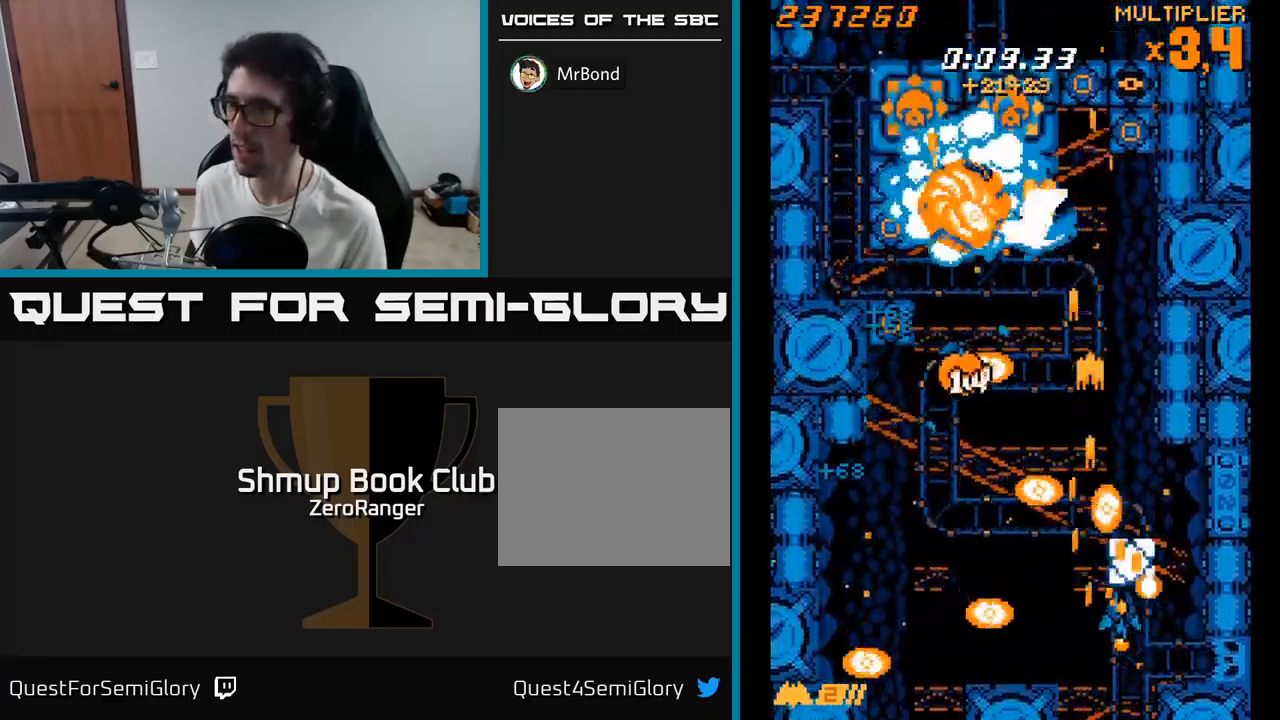
{"buttons": ["A", "DPAD_UP"], "right_stick": "center", "events": [[17, "DPAD_DOWN", "up"], [167, "DPAD_RIGHT", "up"], [450, "DPAD_UP", "down"]]}